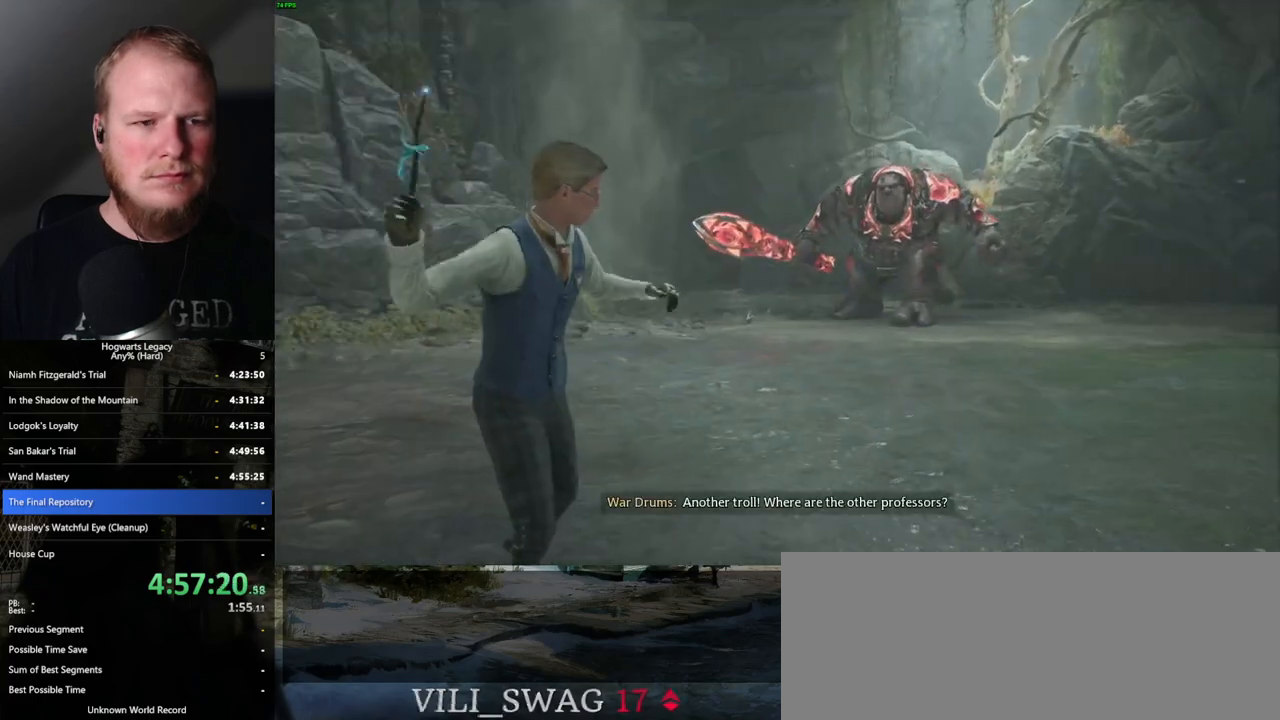
Gameplay with keyboard and mouse; each line is a JSON object with the keys and mouse buttons held at the frame after it. "events" lists presses ("down") and releases ("up") of ".", "/", "0", "1", "2", "3", "4", "5", "6", "7", "8", "9", "a", "alt_l", "alt_r", "b", "backslash", "backspace", "c", "caps_lock", "comma", "ctrl_l", "ctrl_r", "d", "e", "equals", "escape", "f", "f1", "f10", "f11", "f12", "f2", "f3", "f4", "f5", "f6", "f7", "f8", "f9", "g", "h", "i", "j", "k", "l", "lbracket", "m", "minus", "n", "o", "p", "q", "quote", "r", "rbracket", "return", "s", "semicolon", "shift_l", "shift_r", "space", "super", "t", "tab", "tilde", "u", "v", "w", "x", "y", "z", "mouse_left", "mouse_wheel", "mouse_right", "mouse_mb4" and "mouse_mb5" between this image and that frame as [ms after this image, input, new state], when the widget could be followed in between. "mouse_left", "mouse_wheel", "mouse_right", "mouse_mb4", "mouse_mb5" = the "left", "wheel", "right", "mb4", "mb5" buttons of the "mouse" list. No other keys are recorded. "wheel" means that the mouse wheel is clicked or scrolled. Mouse movement is not recorded.
{"keys": ["d", "w"], "mouse": [], "events": [[17, "w", "down"], [67, "d", "down"]]}
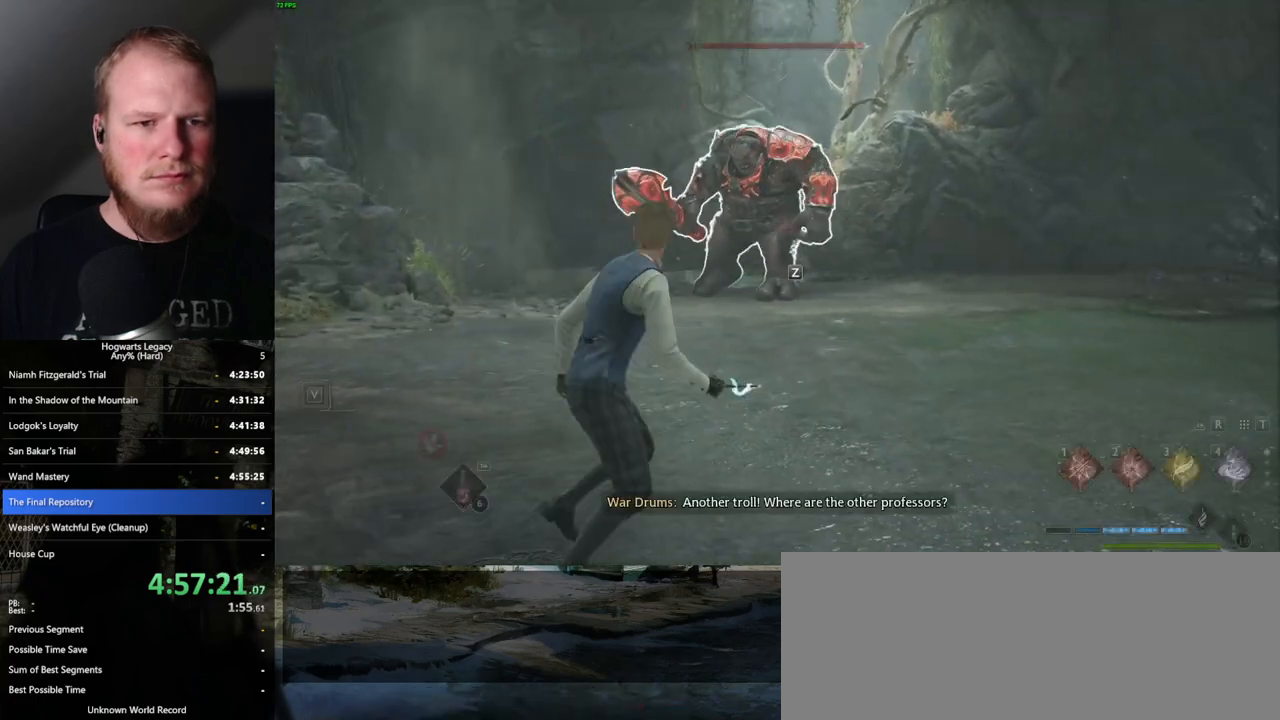
{"keys": ["w"], "mouse": [], "events": [[17, "d", "up"], [84, "w", "up"], [400, "w", "down"]]}
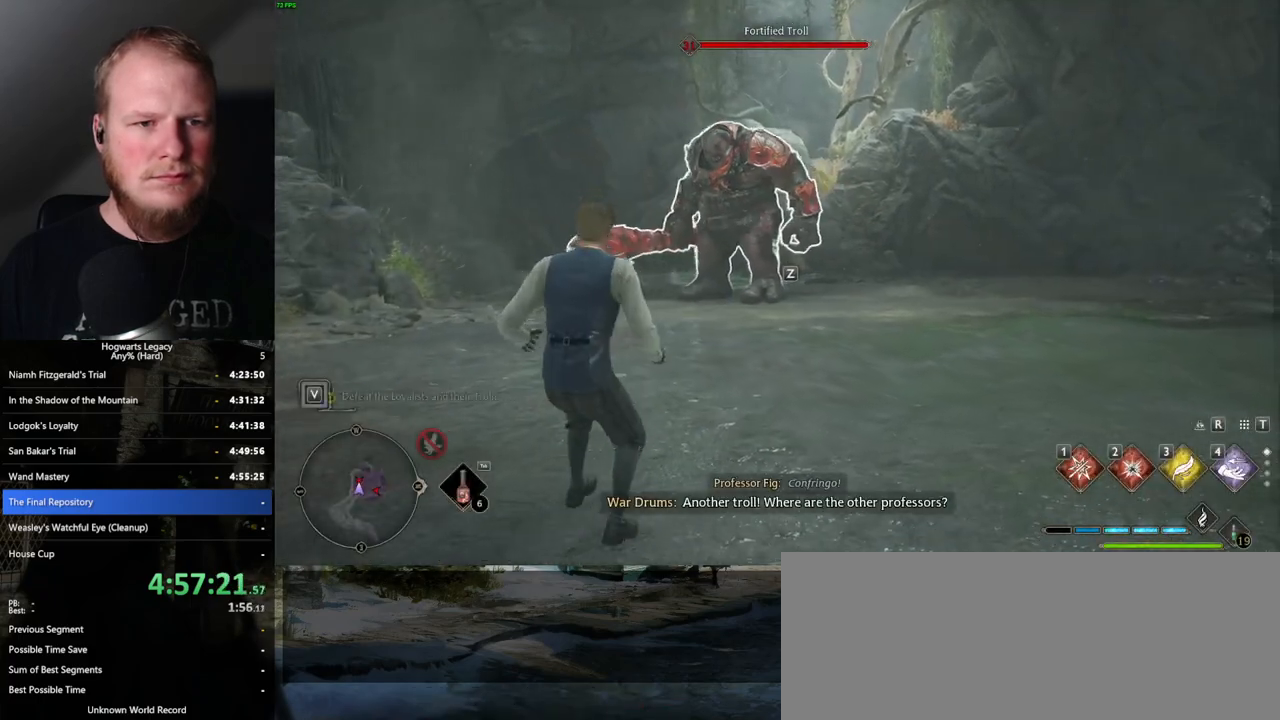
{"keys": [], "mouse": [], "events": [[200, "w", "up"]]}
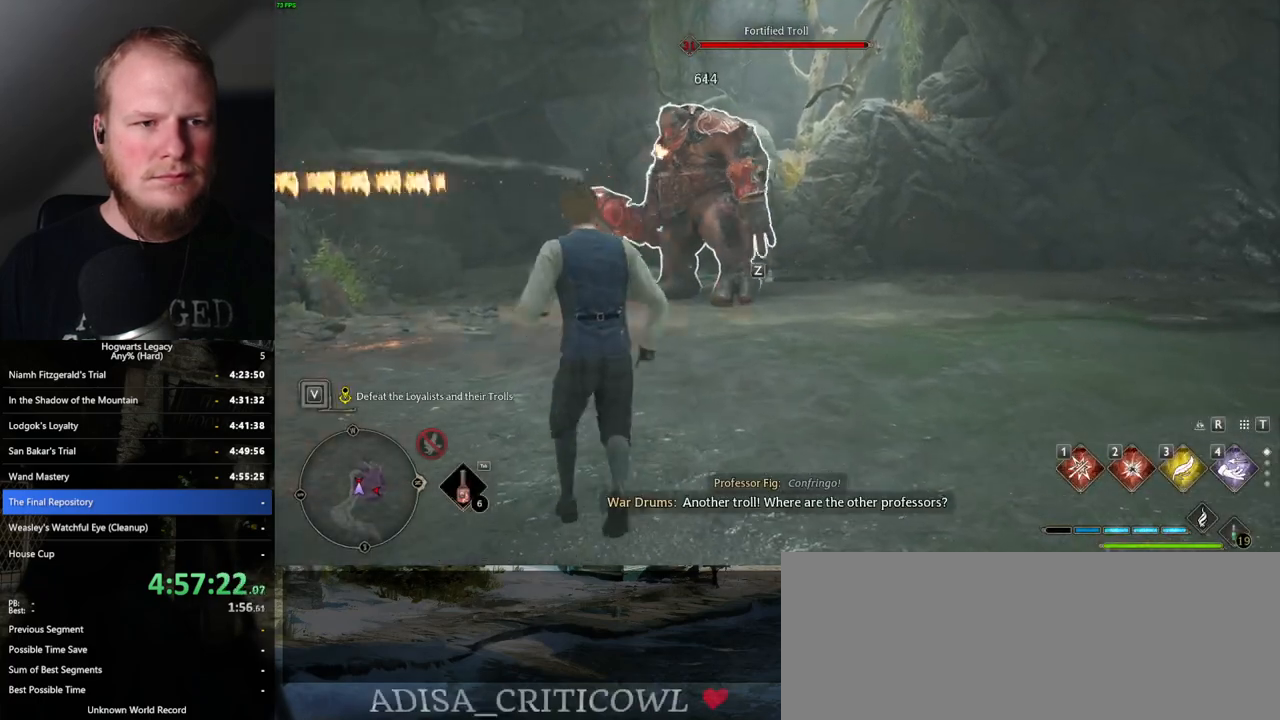
{"keys": ["w"], "mouse": [], "events": [[467, "w", "down"]]}
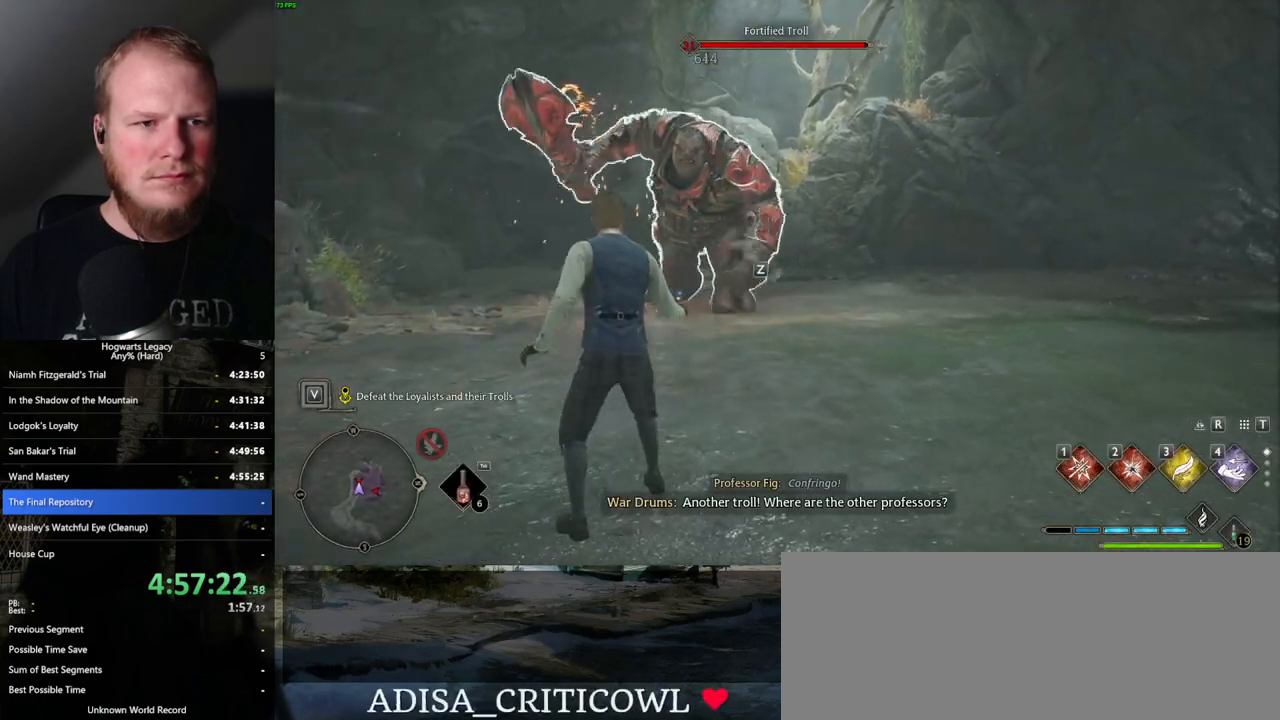
{"keys": ["d"], "mouse": [], "events": [[34, "d", "down"], [250, "d", "up"], [267, "w", "up"], [500, "d", "down"]]}
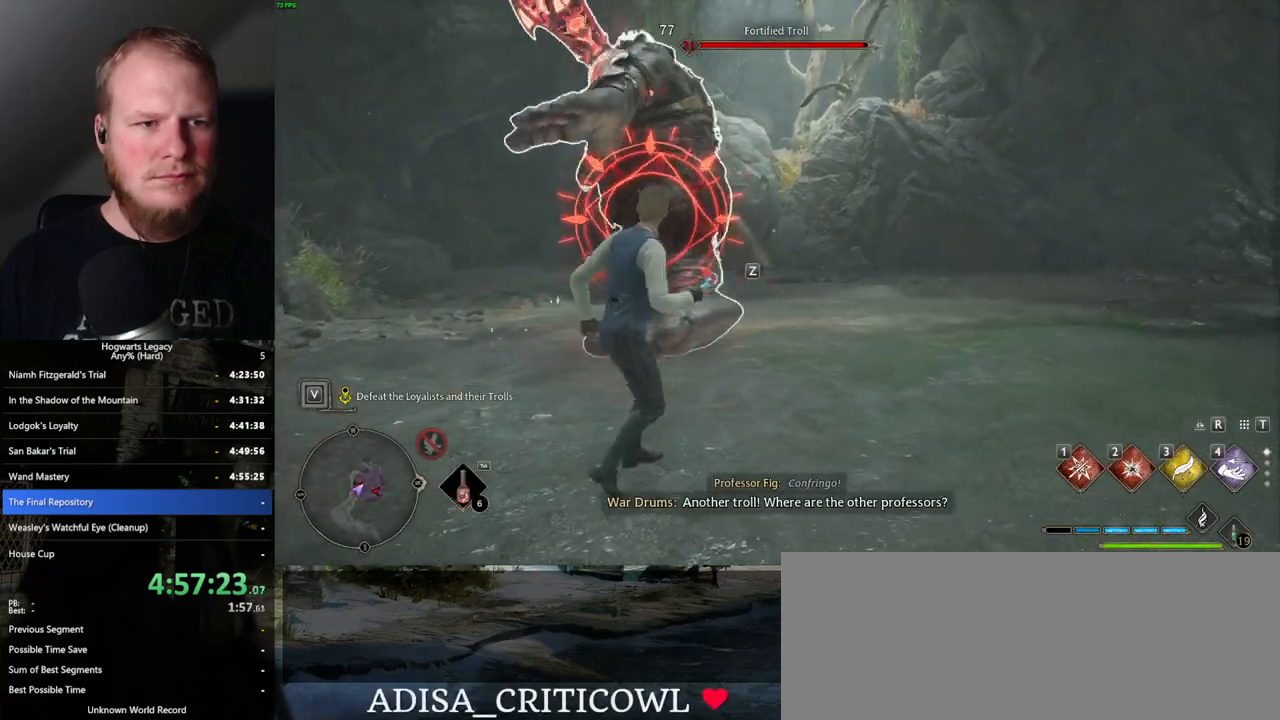
{"keys": ["d"], "mouse": [], "events": [[34, "space", "down"], [167, "space", "up"]]}
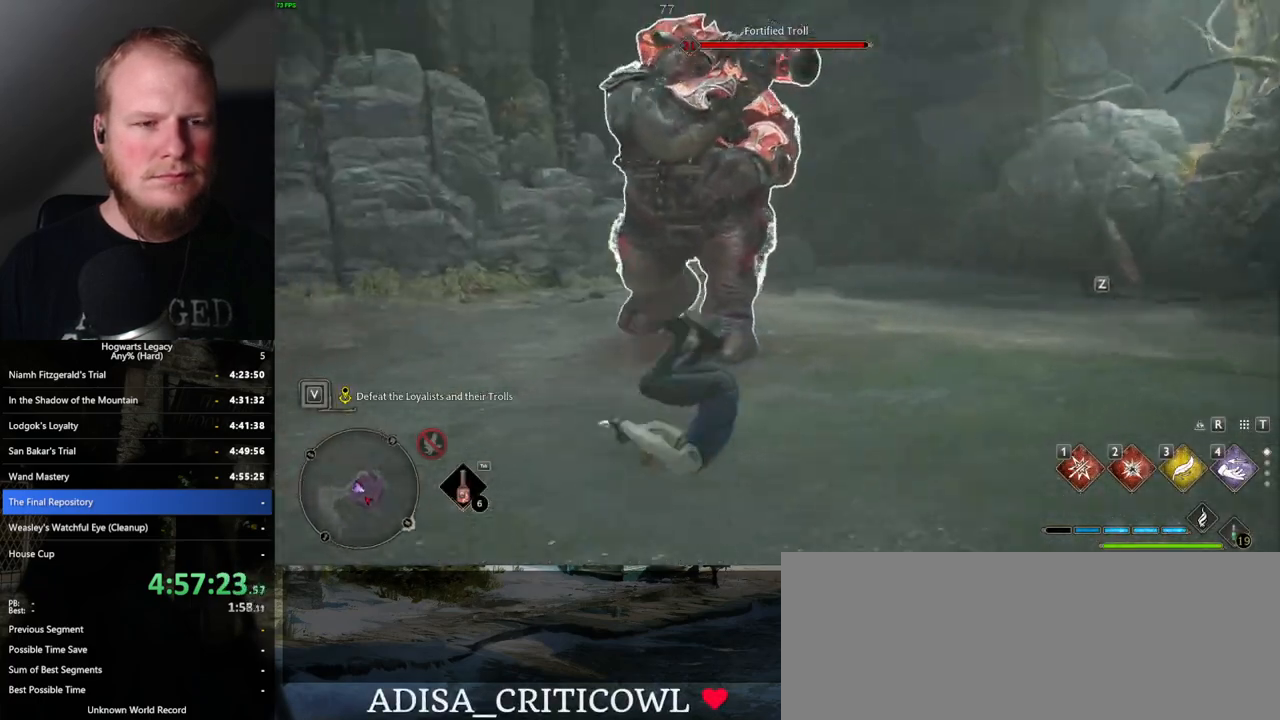
{"keys": ["d", "s"], "mouse": [], "events": [[134, "d", "up"], [267, "s", "down"], [284, "d", "down"]]}
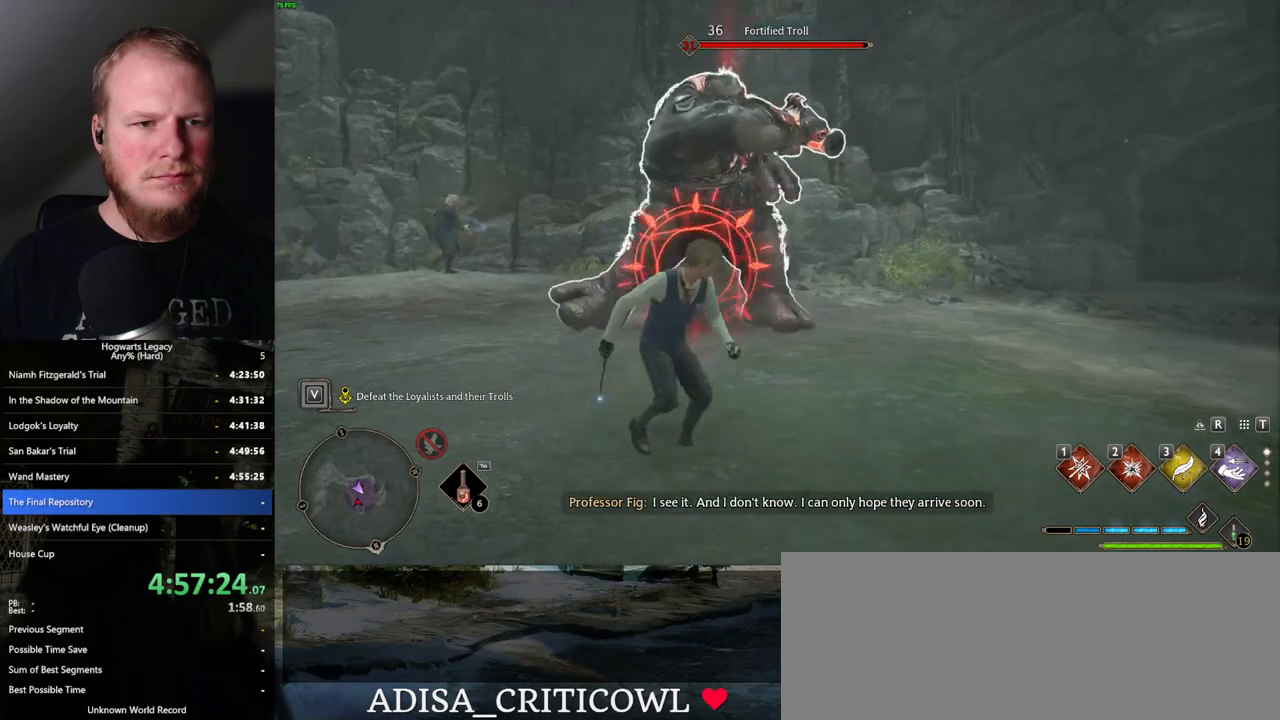
{"keys": ["d"], "mouse": [], "events": [[34, "space", "down"], [150, "space", "up"], [334, "s", "up"]]}
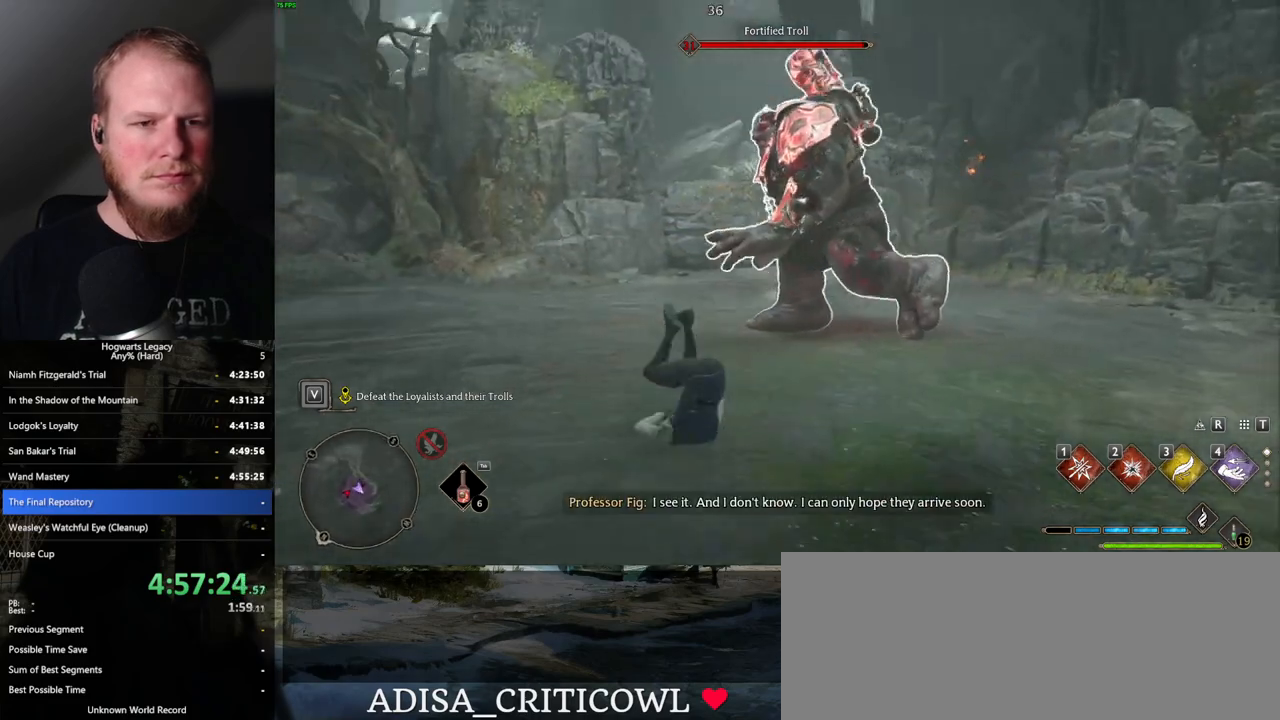
{"keys": ["w"], "mouse": [], "events": [[34, "d", "up"], [67, "s", "down"], [167, "a", "down"], [250, "s", "up"], [384, "w", "down"], [450, "a", "up"]]}
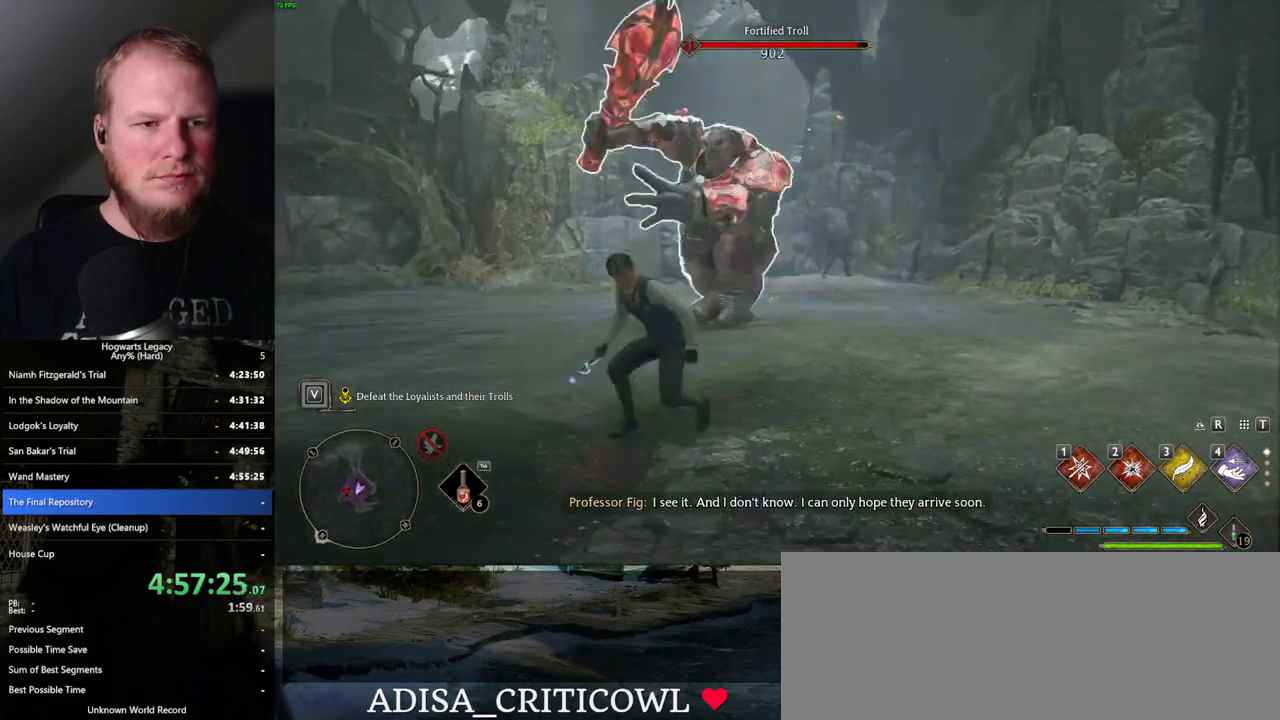
{"keys": ["q"], "mouse": [], "events": [[167, "w", "up"], [484, "q", "down"]]}
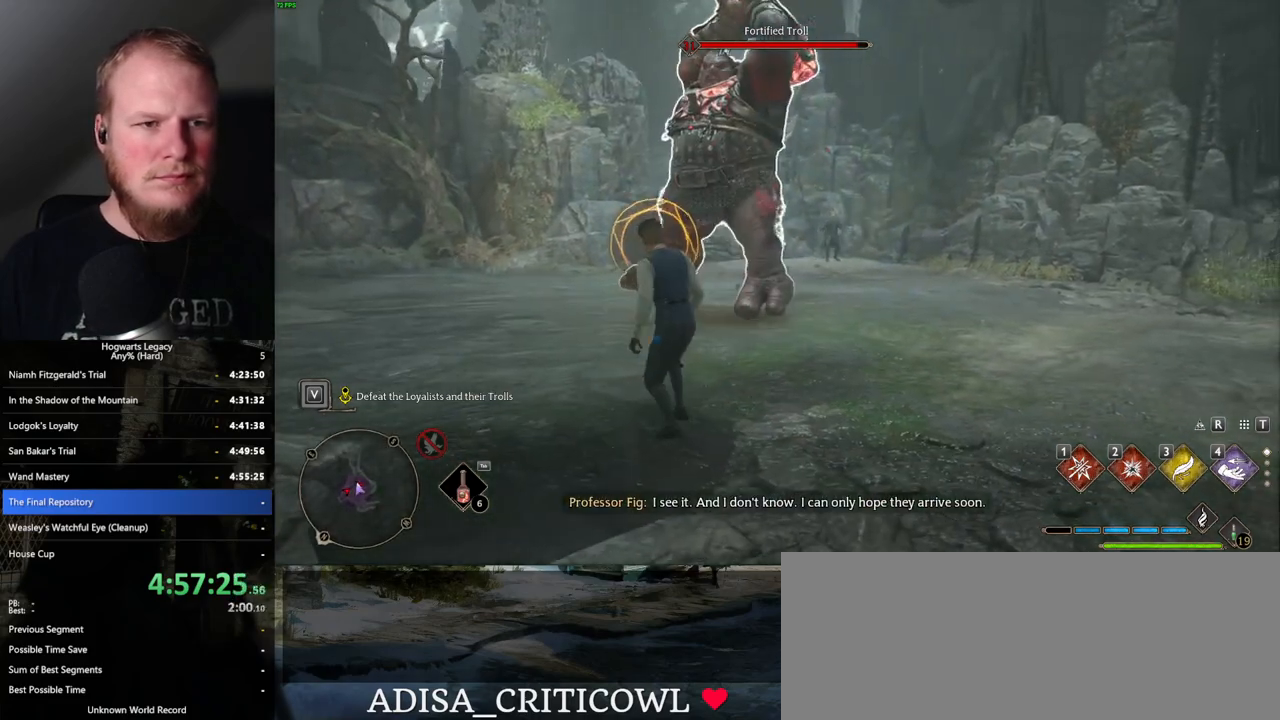
{"keys": ["q"], "mouse": [], "events": []}
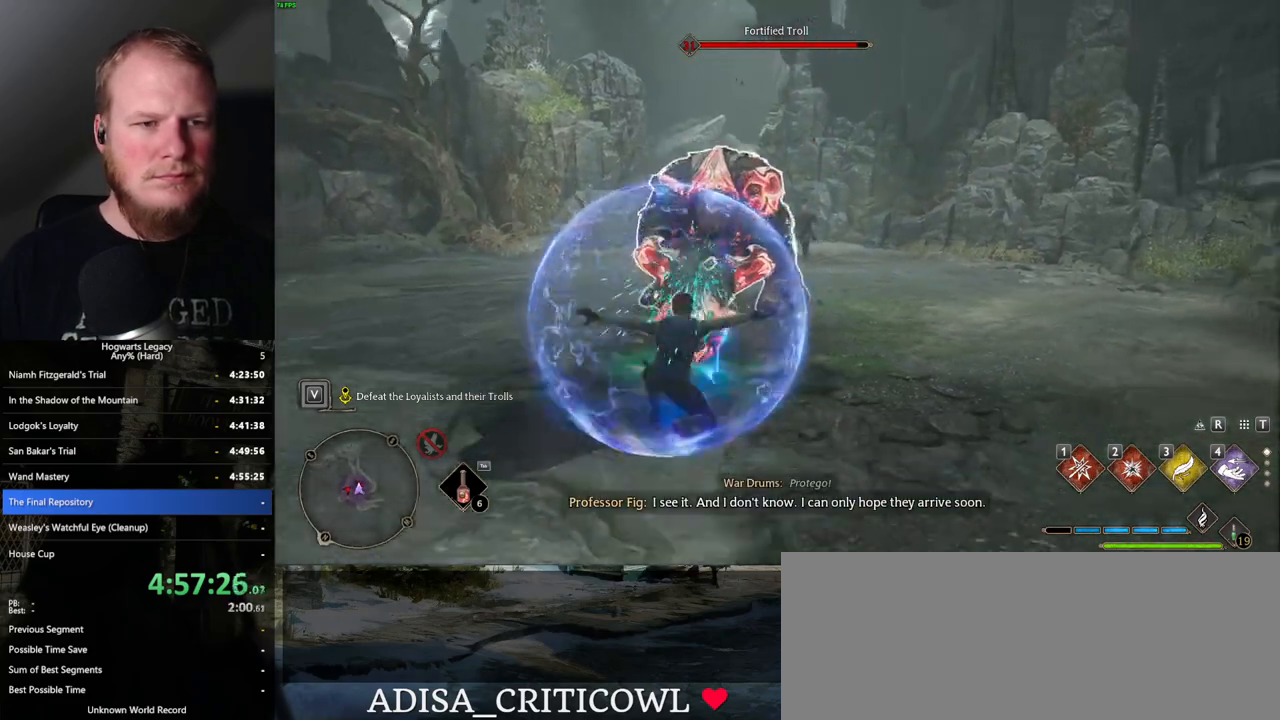
{"keys": ["q"], "mouse": [], "events": []}
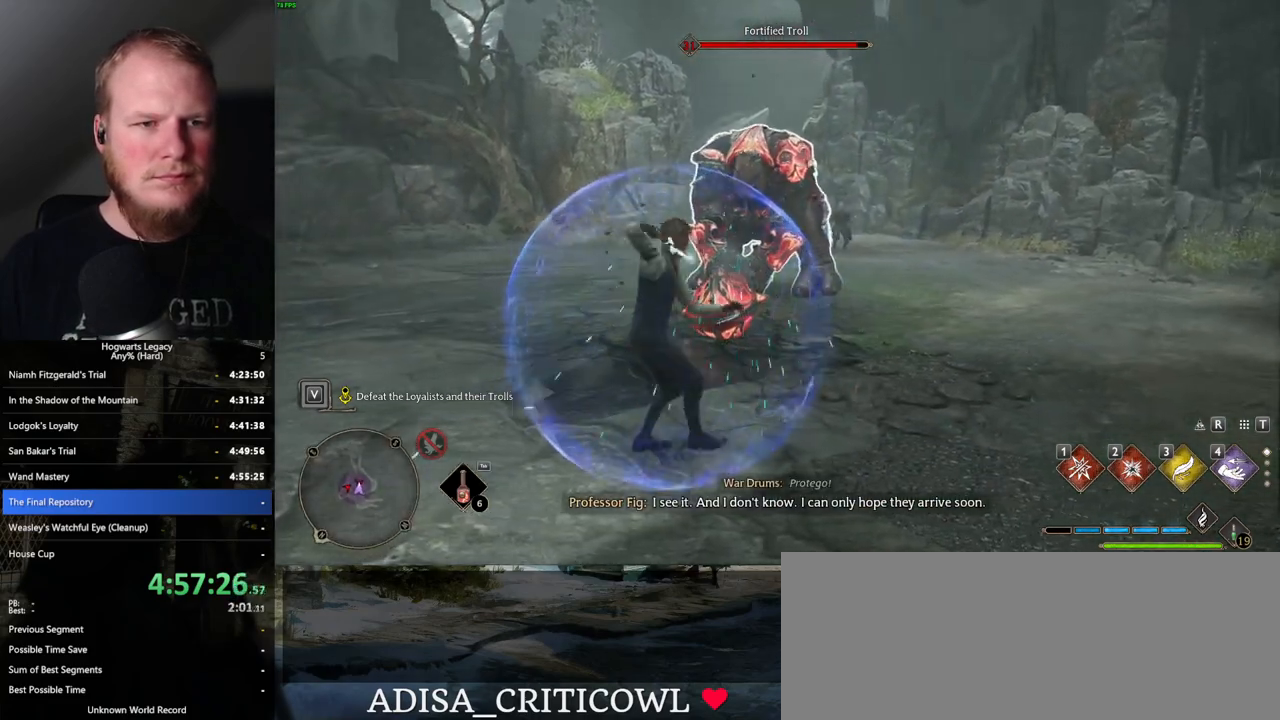
{"keys": ["w"], "mouse": [], "events": [[384, "q", "up"], [400, "w", "down"]]}
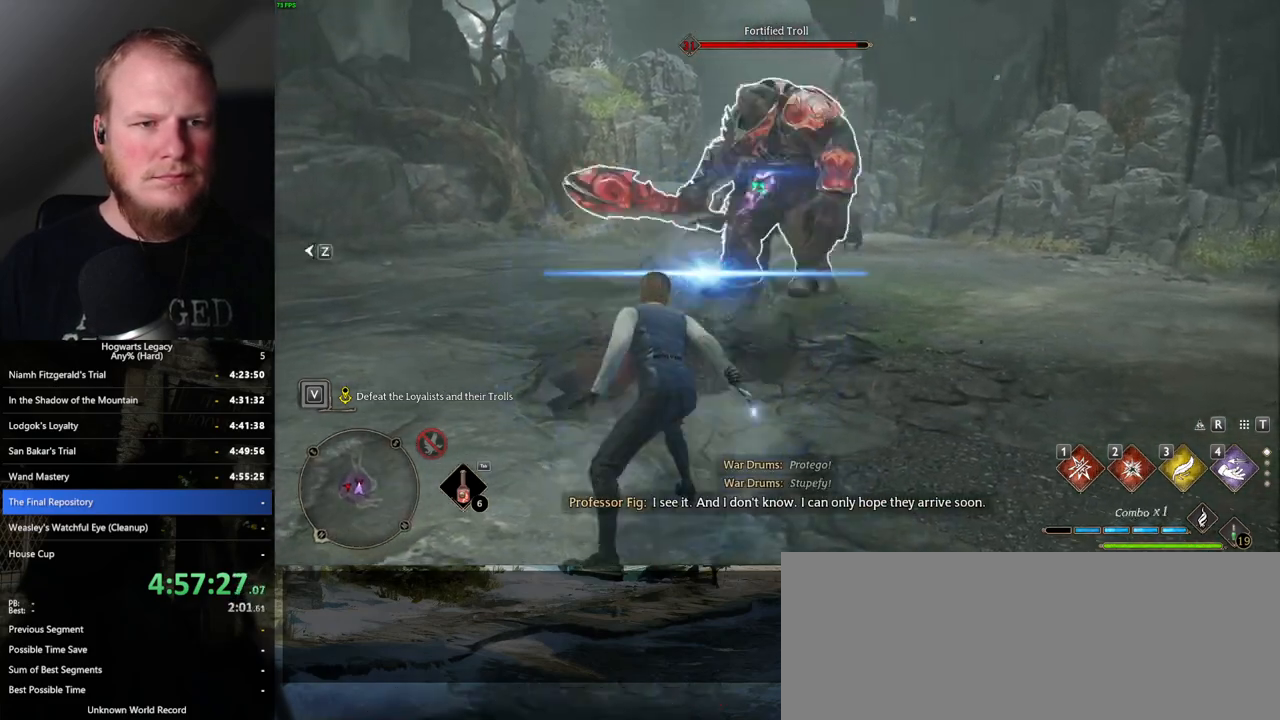
{"keys": ["w"], "mouse": [], "events": [[184, "space", "down"], [267, "shift_l", "down"], [300, "space", "up"], [400, "shift_l", "up"]]}
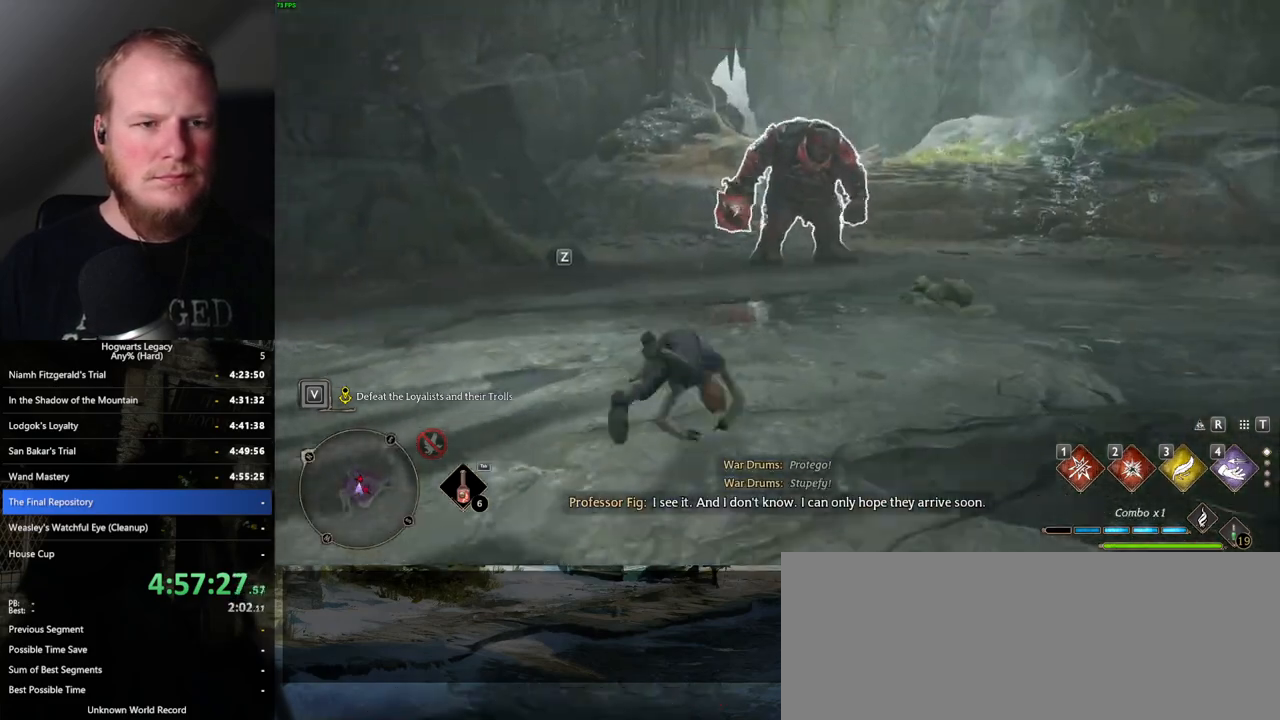
{"keys": ["w"], "mouse": [], "events": []}
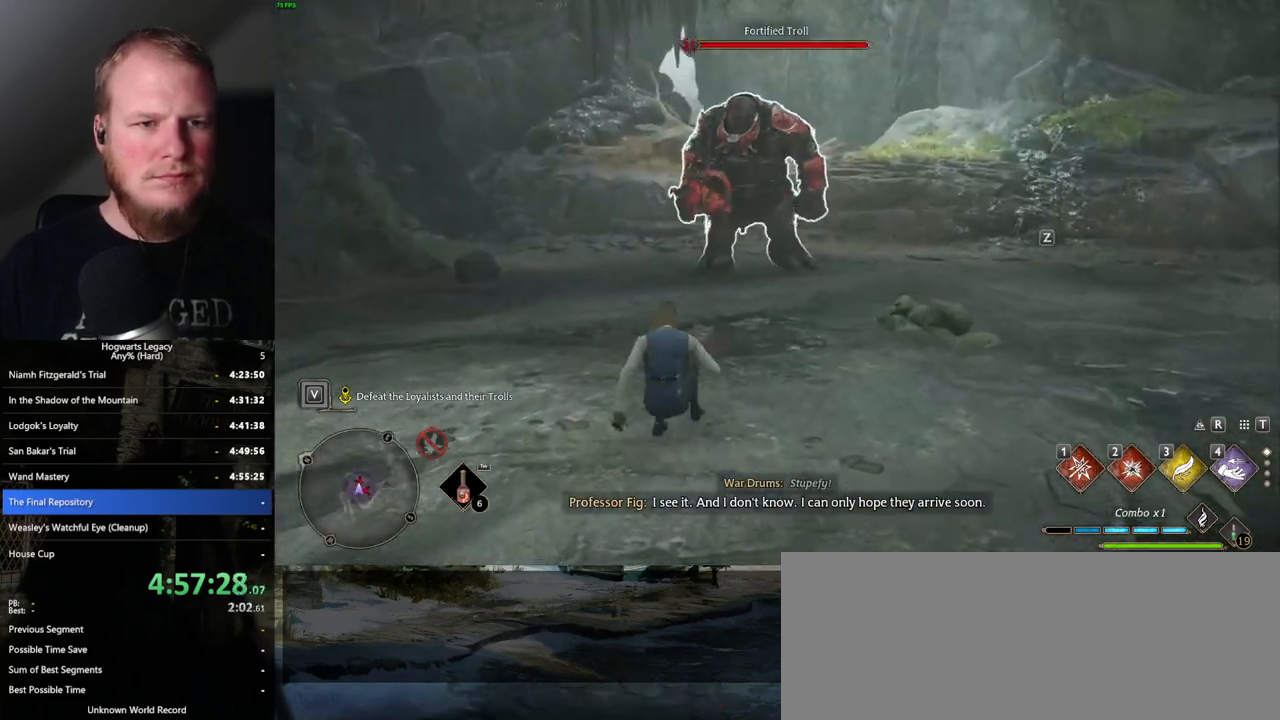
{"keys": [], "mouse": [], "events": [[334, "w", "up"]]}
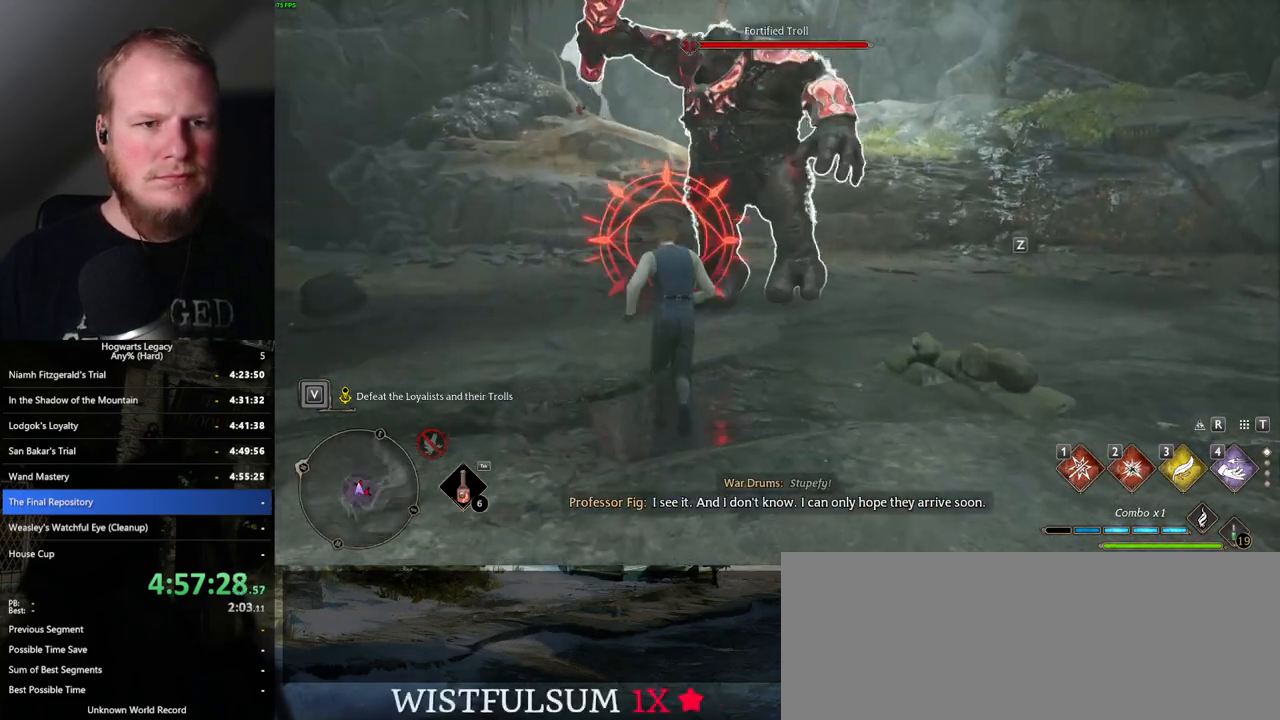
{"keys": ["a"], "mouse": [], "events": [[184, "a", "down"], [250, "space", "down"], [350, "space", "up"]]}
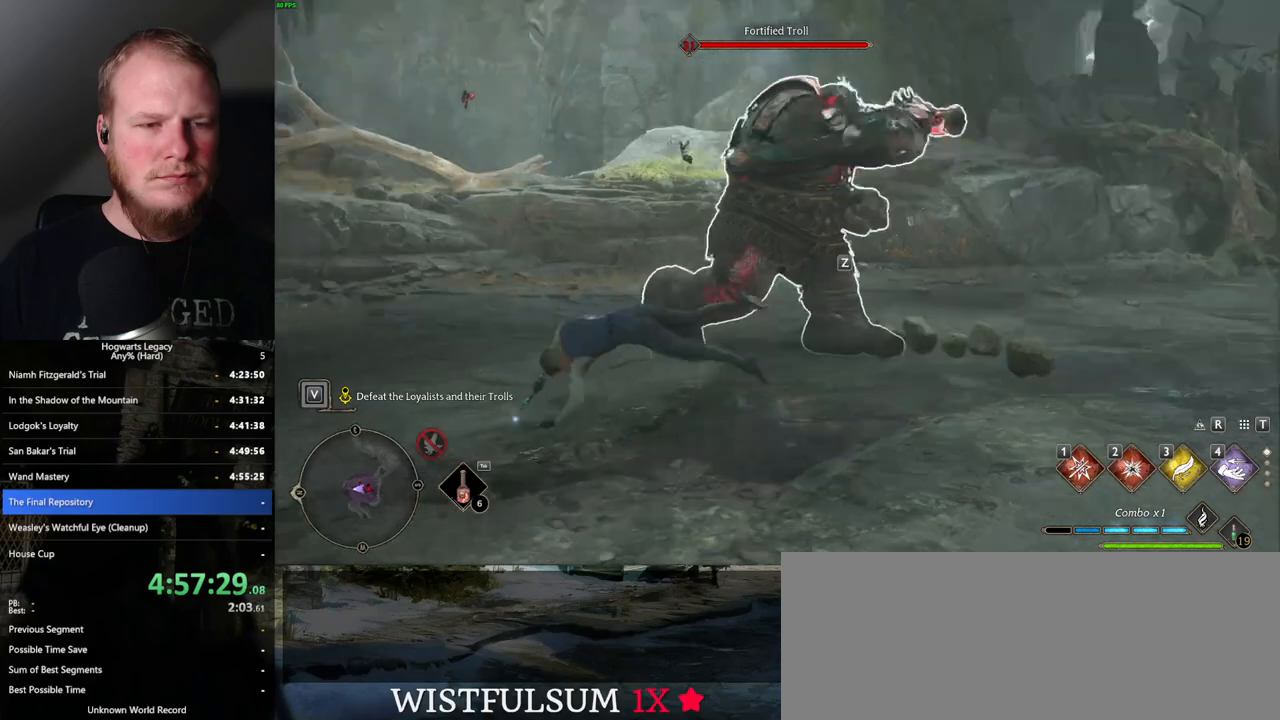
{"keys": ["a", "w"], "mouse": [], "events": [[484, "w", "down"]]}
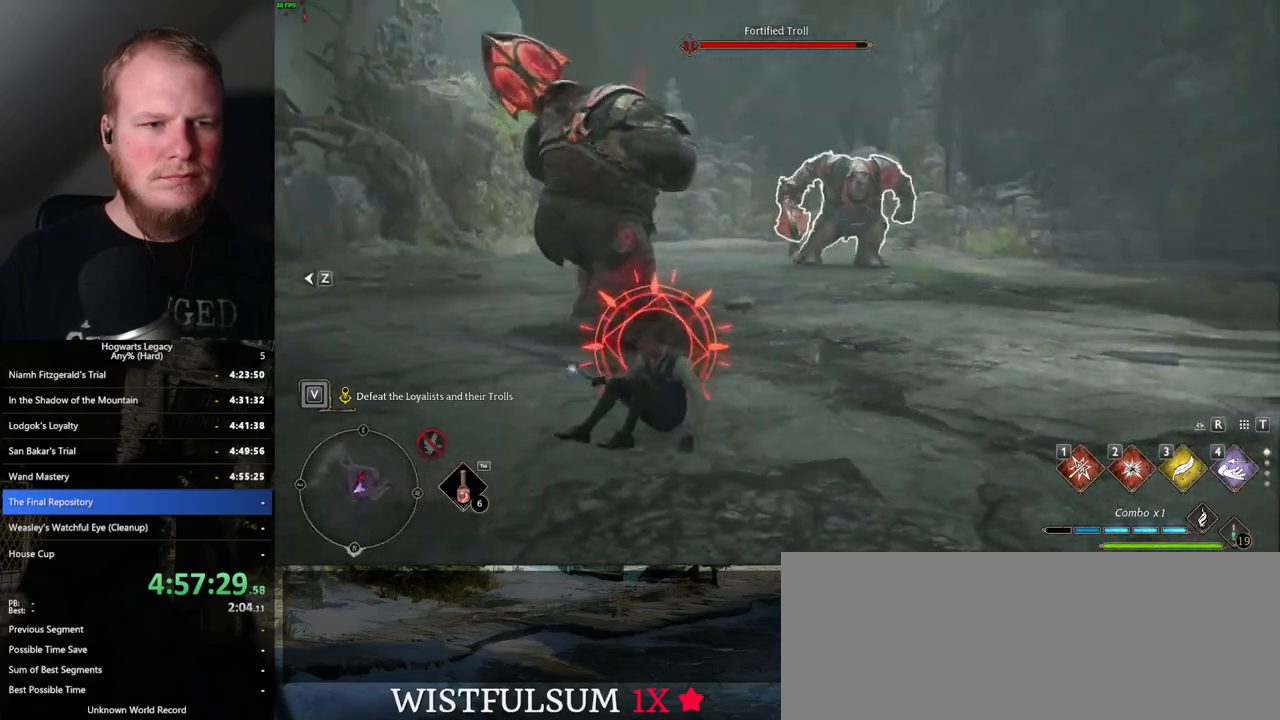
{"keys": ["a"], "mouse": [], "events": [[184, "space", "down"], [217, "w", "up"], [250, "space", "up"]]}
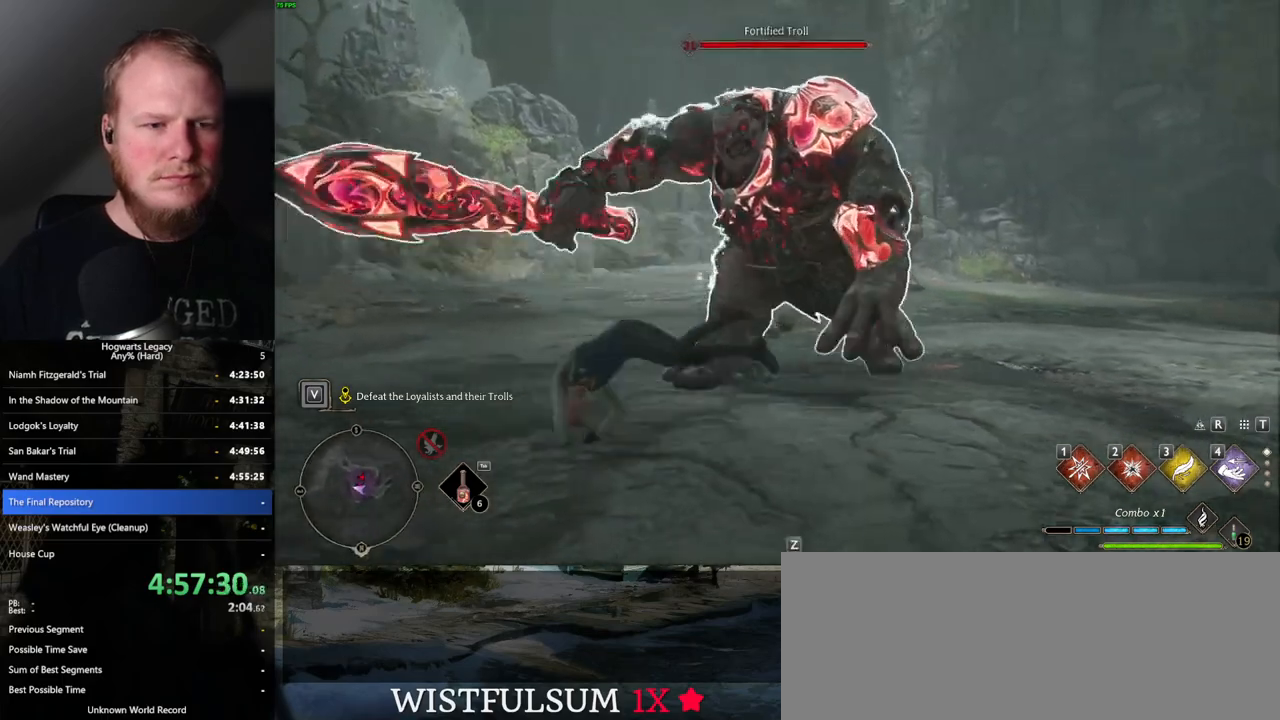
{"keys": ["a"], "mouse": [], "events": []}
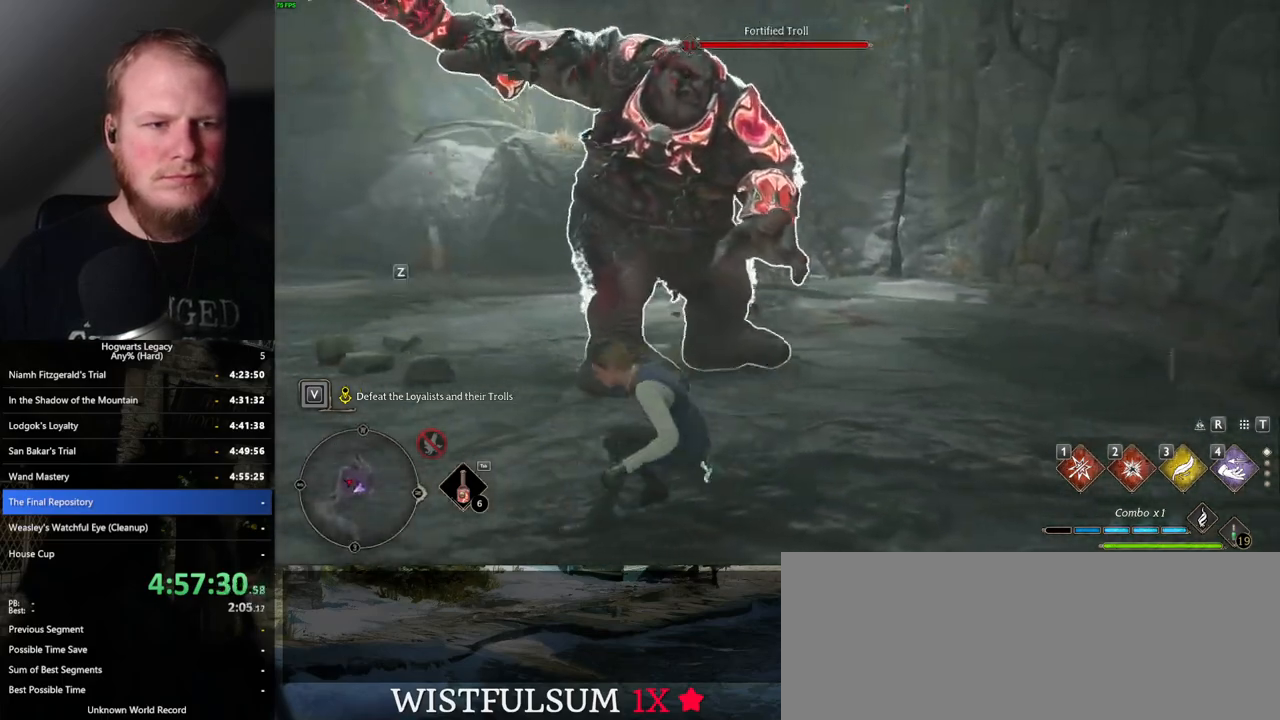
{"keys": ["a"], "mouse": [], "events": []}
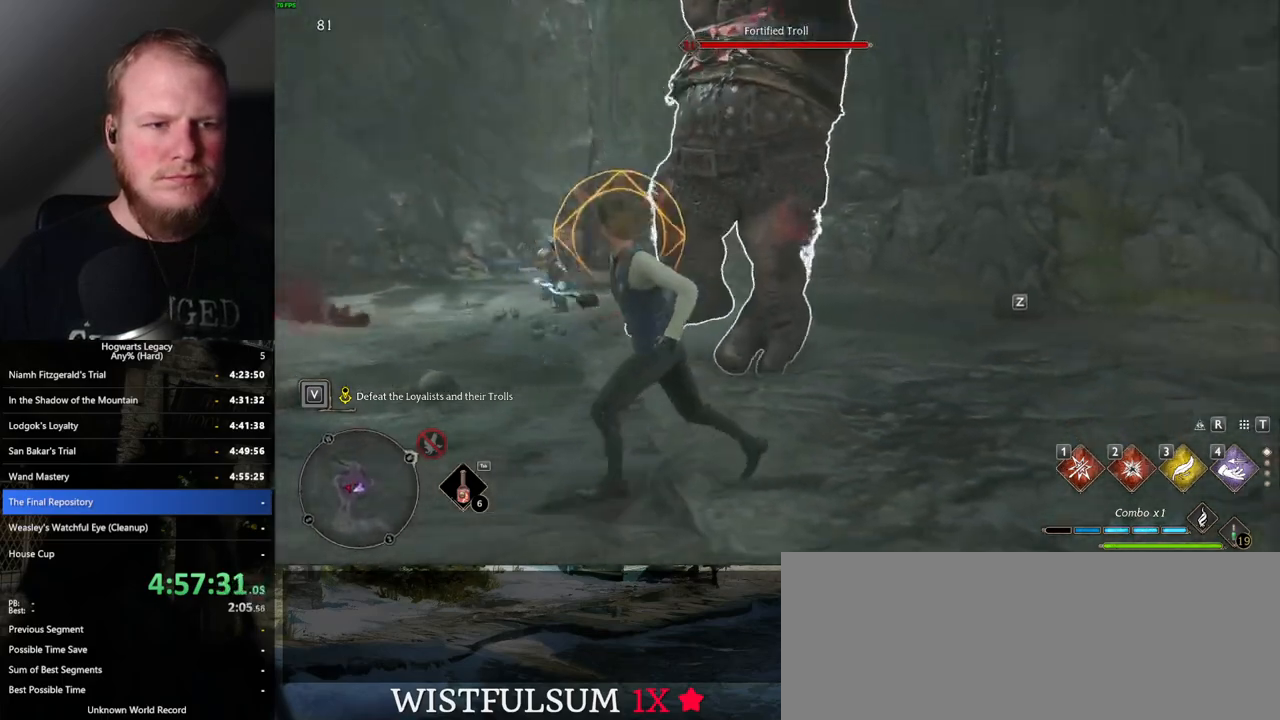
{"keys": ["q"], "mouse": [], "events": [[34, "a", "up"], [150, "q", "down"]]}
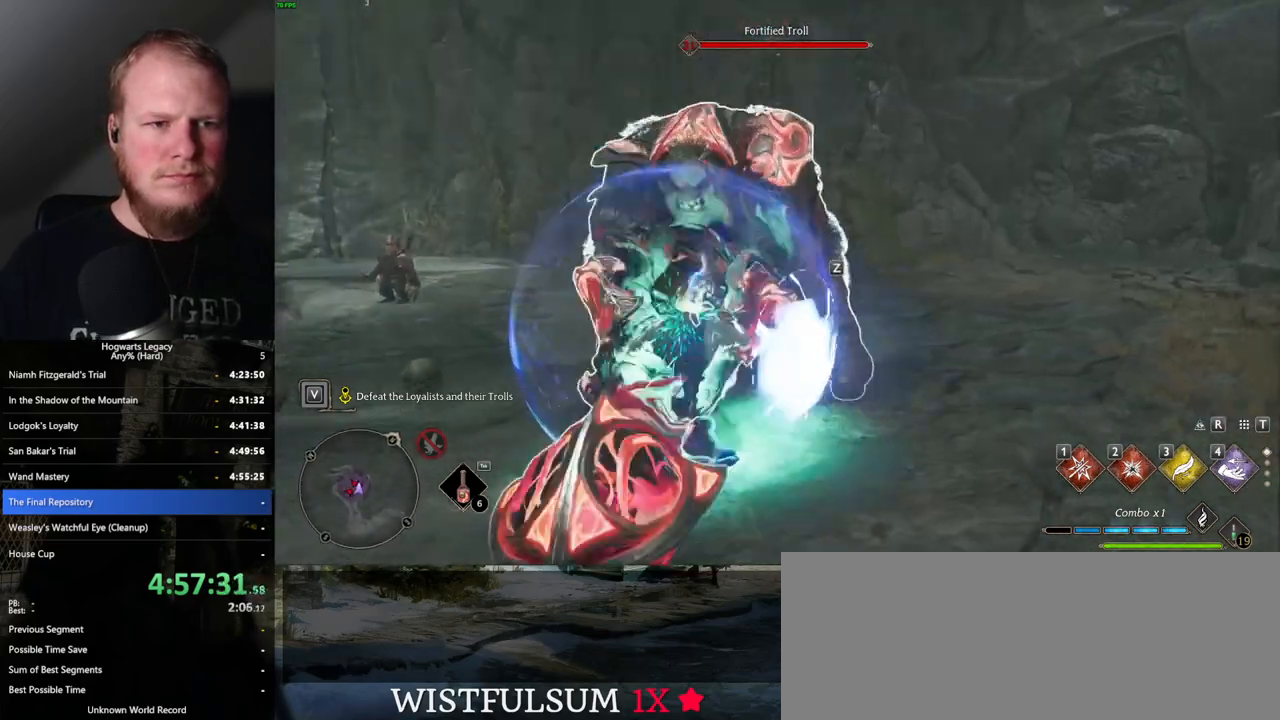
{"keys": ["q"], "mouse": [], "events": []}
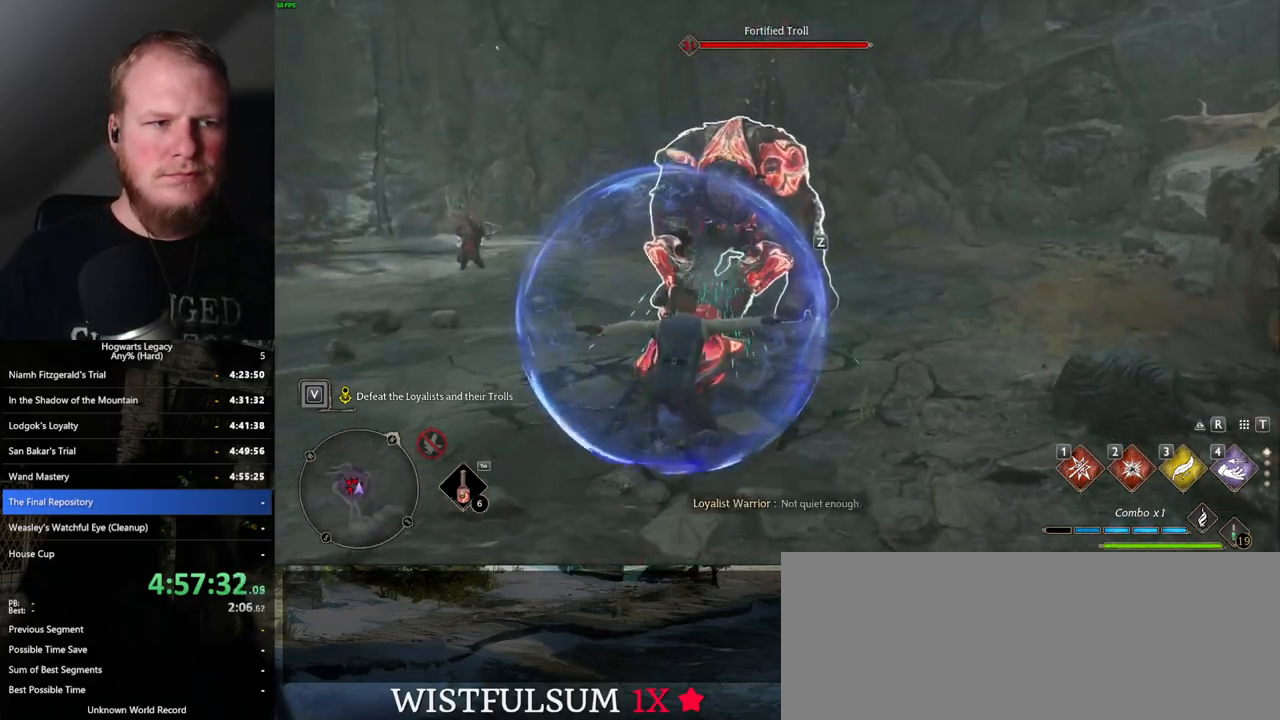
{"keys": ["q"], "mouse": [], "events": []}